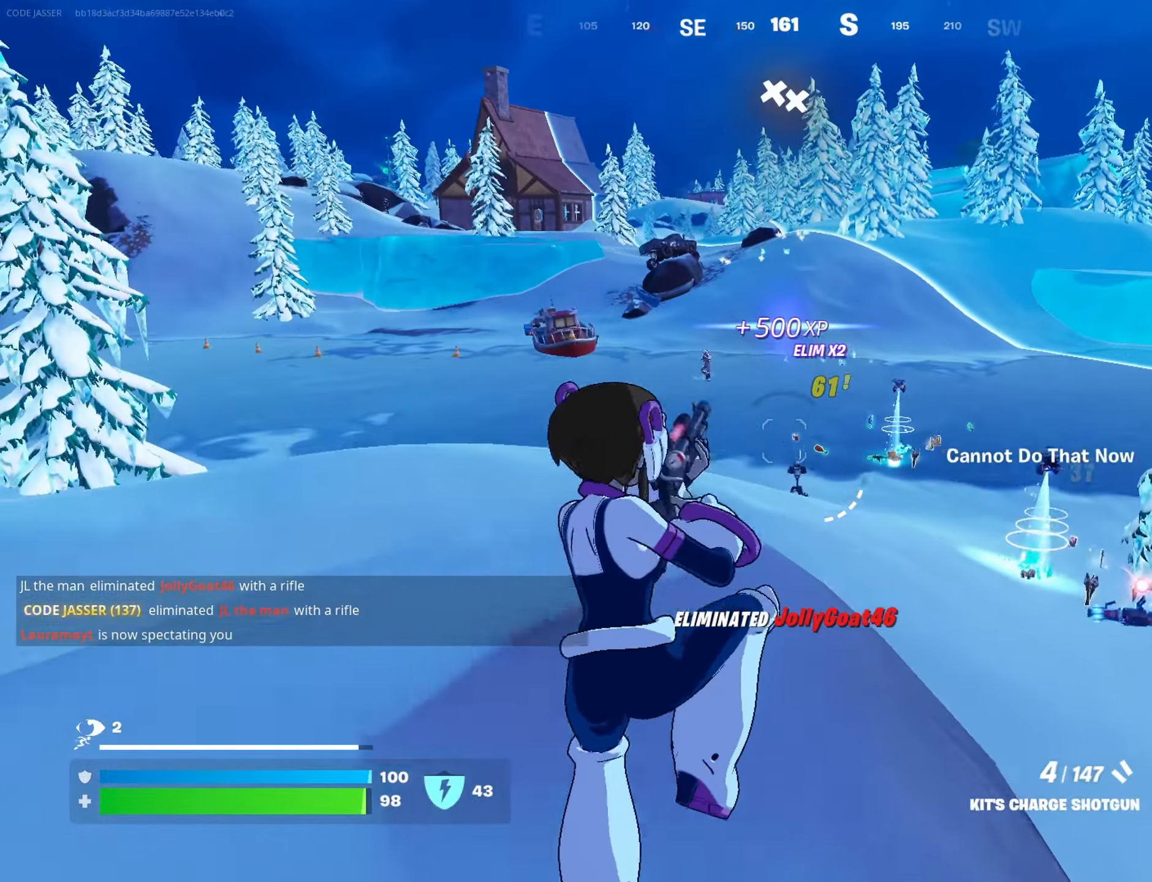
Gameplay with a controller (PlayStation layout); each line is a JSON object with the inputs held at the frame after it. "events" lists button and stick changes between this image and that frame as [ms after this image, input, new state], when the widget could be followed in between.
{"buttons": [], "left_stick": "right", "right_stick": "center", "events": [[167, "R1", "down"], [167, "right_stick", "up-left"], [200, "left_stick", "up-right"], [250, "R1", "up"], [283, "right_stick", "down"], [333, "right_stick", "center"], [383, "left_stick", "right"]]}
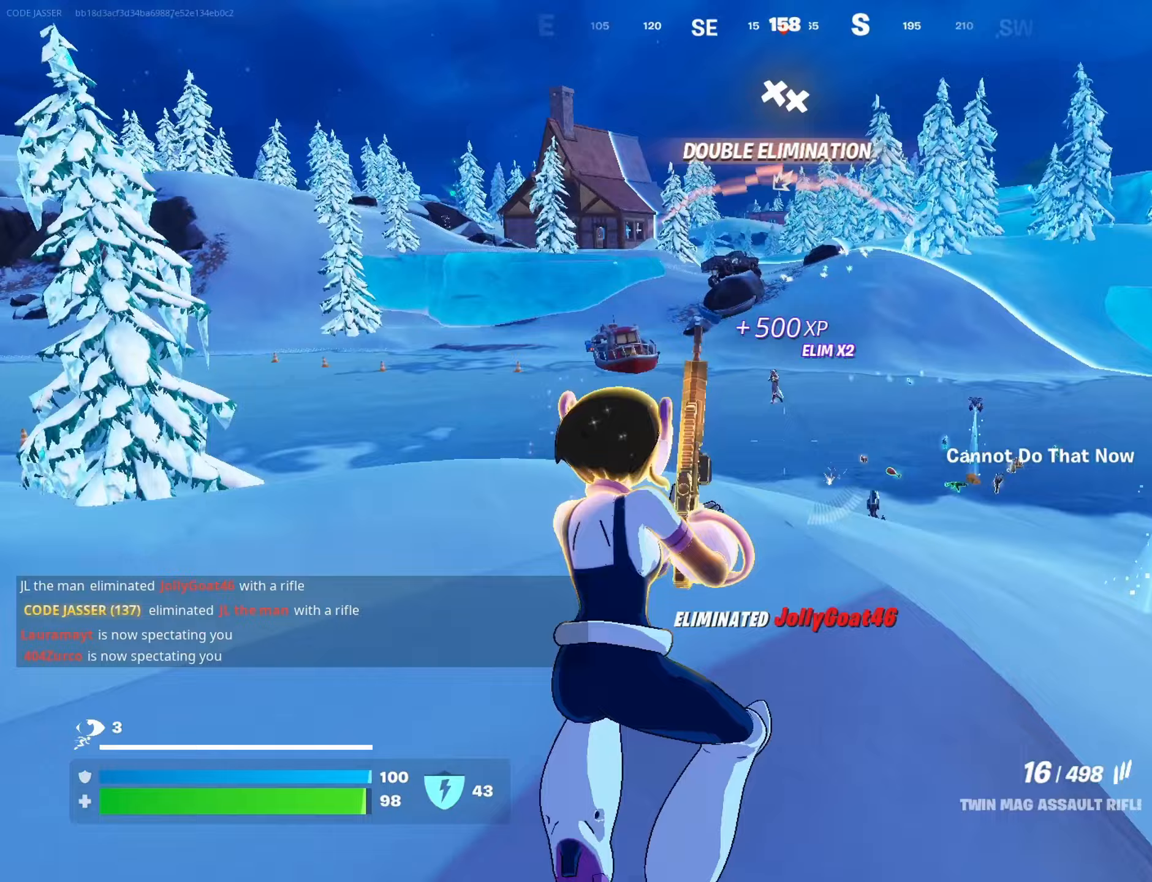
{"buttons": ["L2", "R2", "R3"], "left_stick": "center", "right_stick": "center", "events": [[100, "L2", "down"], [183, "left_stick", "up-left"], [333, "right_stick", "left"], [350, "R2", "down"], [383, "right_stick", "up-left"], [400, "R3", "down"], [400, "left_stick", "center"], [483, "right_stick", "center"]]}
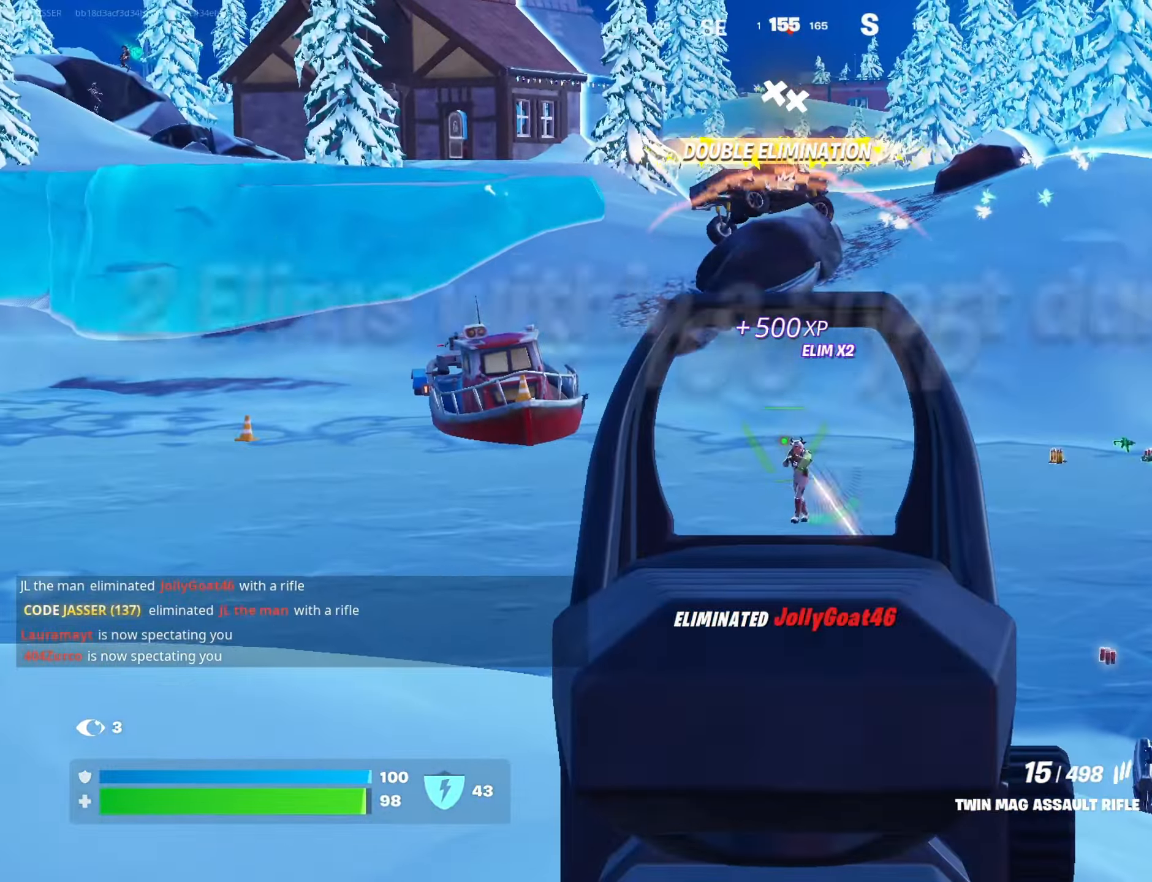
{"buttons": ["L2", "R2"], "left_stick": "center", "right_stick": "center", "events": [[67, "R3", "up"], [83, "right_stick", "down"], [217, "right_stick", "left"], [300, "right_stick", "center"]]}
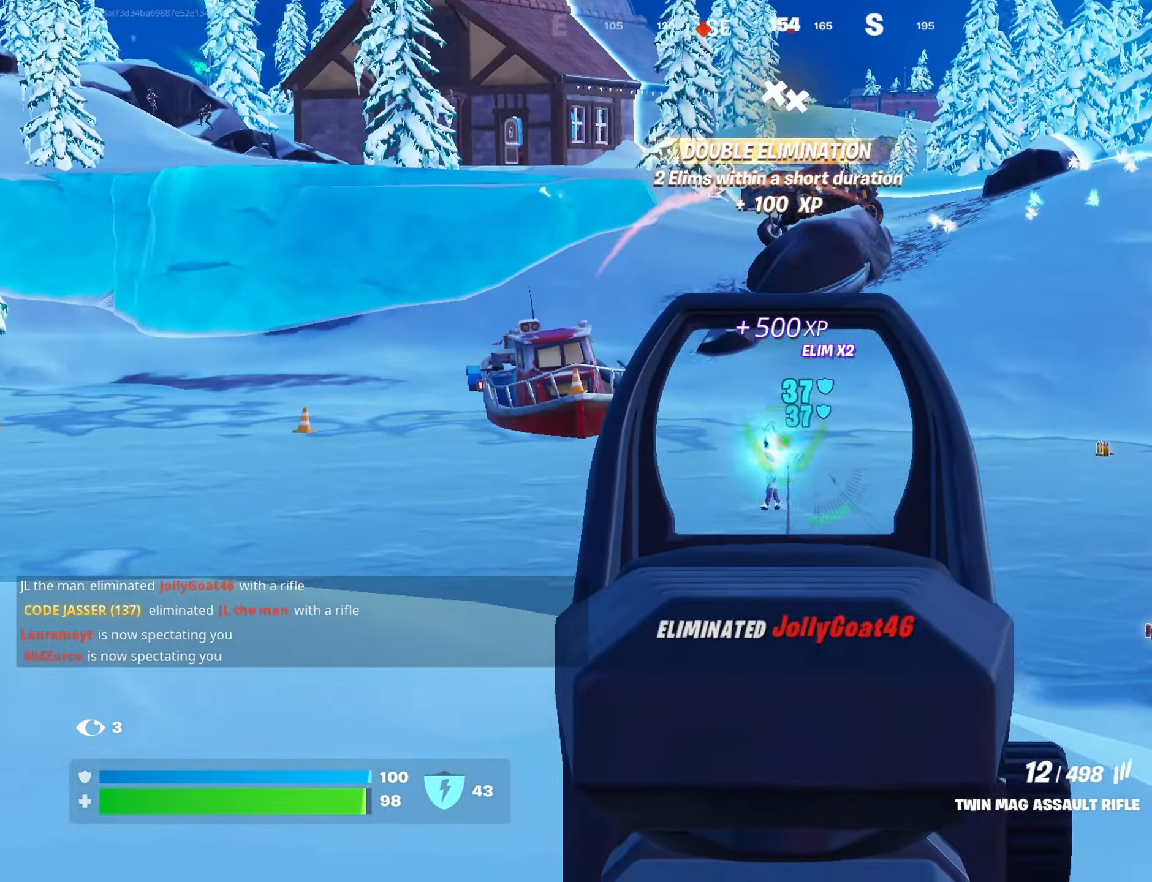
{"buttons": ["L2", "R2"], "left_stick": "center", "right_stick": "center", "events": [[33, "right_stick", "left"], [117, "right_stick", "center"], [250, "left_stick", "right"], [250, "right_stick", "left"], [300, "right_stick", "down-left"], [383, "left_stick", "center"], [450, "right_stick", "center"]]}
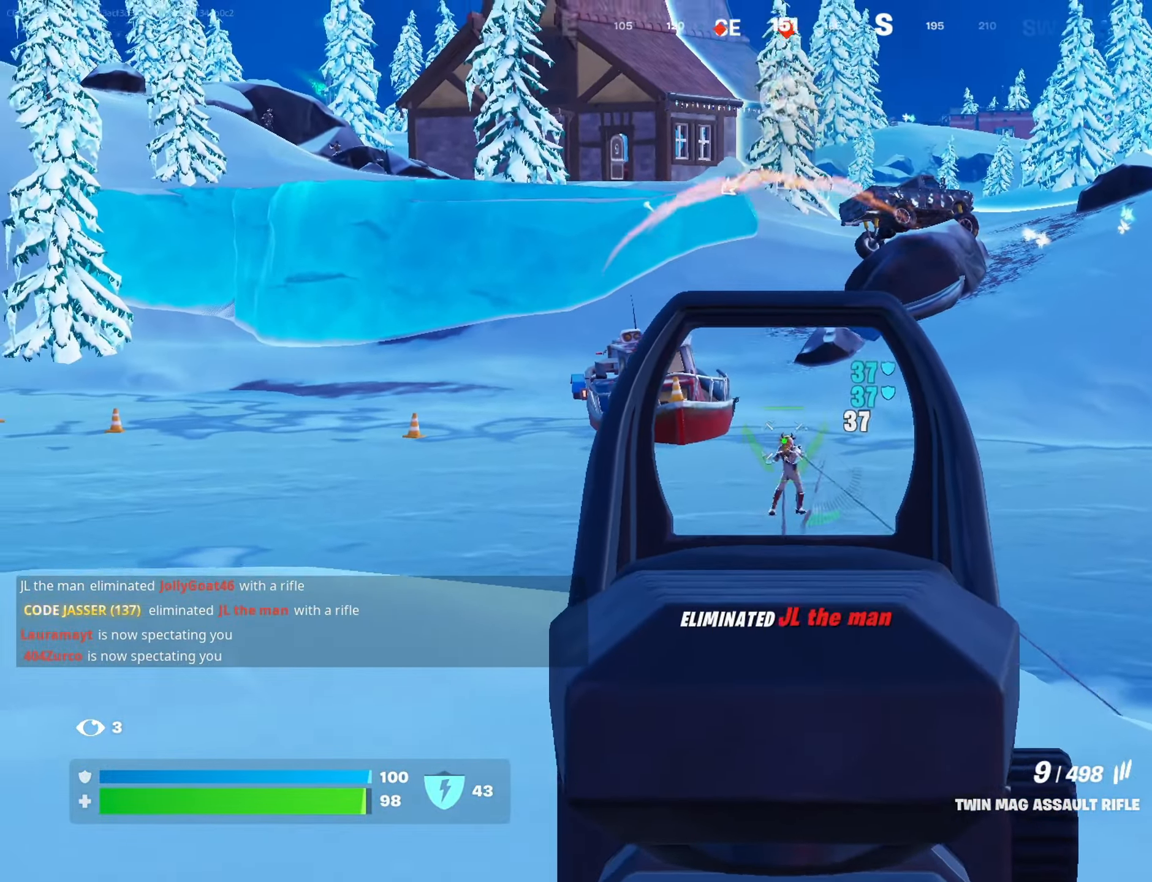
{"buttons": ["L2", "R2", "R3"], "left_stick": "right", "right_stick": "down-left", "events": [[83, "right_stick", "down-left"], [150, "right_stick", "center"], [467, "left_stick", "right"], [467, "right_stick", "down-left"], [500, "R3", "down"]]}
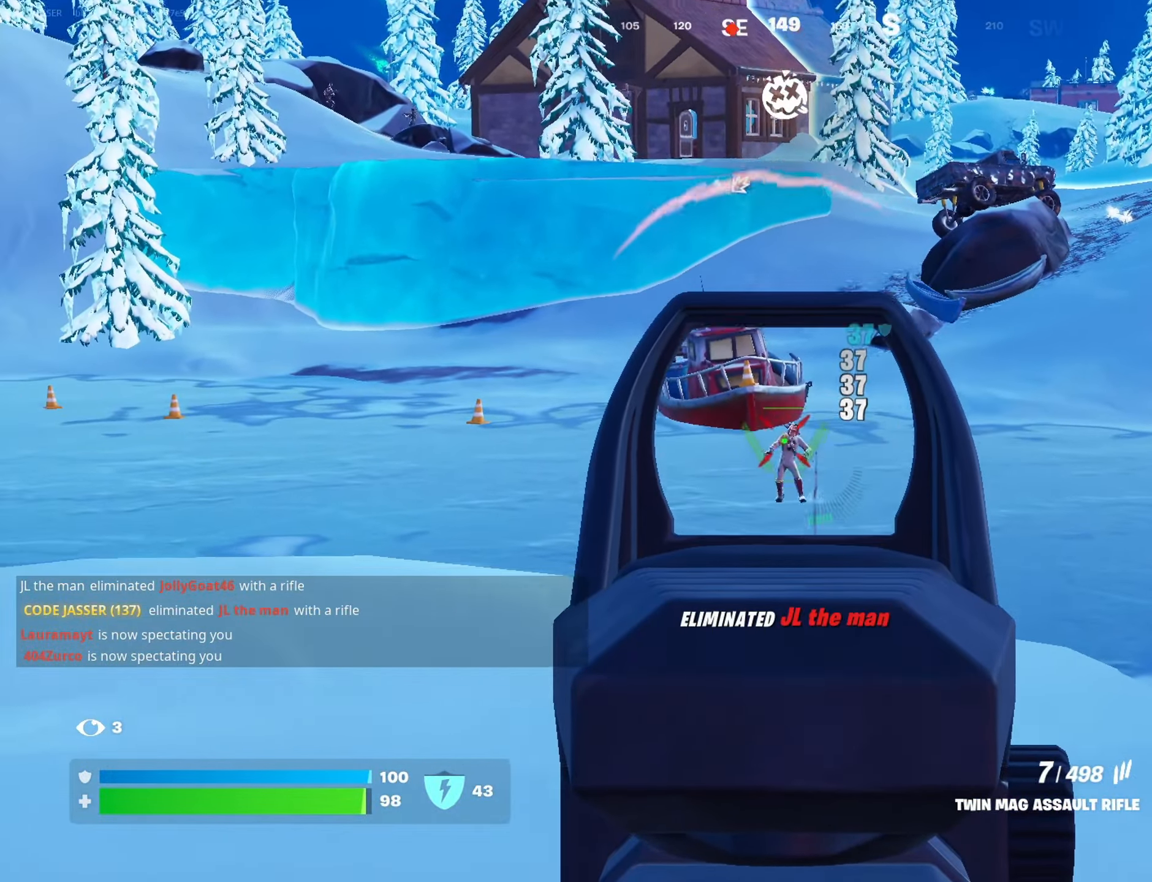
{"buttons": [], "left_stick": "down", "right_stick": "center", "events": [[17, "L1", "down"], [17, "right_stick", "center"], [33, "R2", "up"], [50, "L2", "up"], [83, "L1", "up"], [117, "R3", "up"], [117, "right_stick", "left"], [283, "right_stick", "center"], [300, "R3", "down"], [300, "left_stick", "down"], [383, "R3", "up"]]}
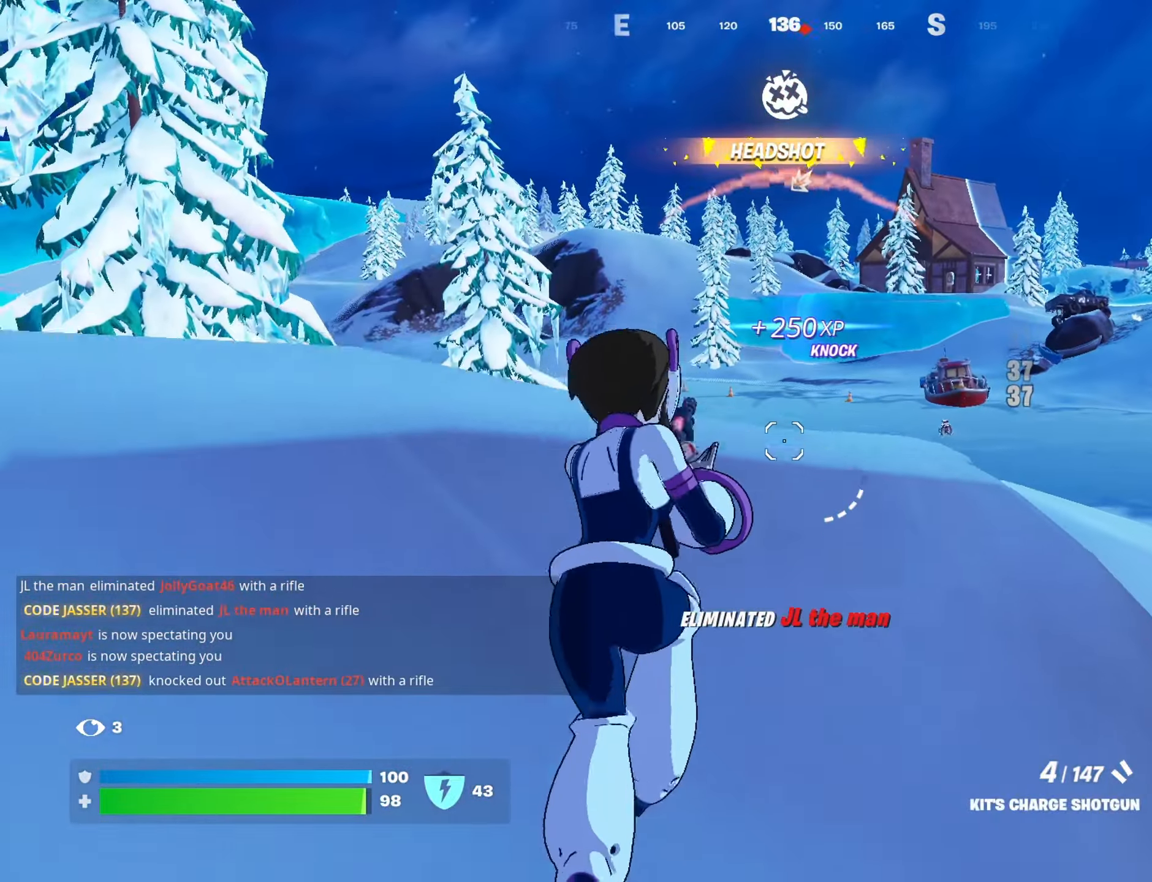
{"buttons": [], "left_stick": "center", "right_stick": "center", "events": [[217, "left_stick", "center"], [250, "L1", "down"], [333, "L1", "up"]]}
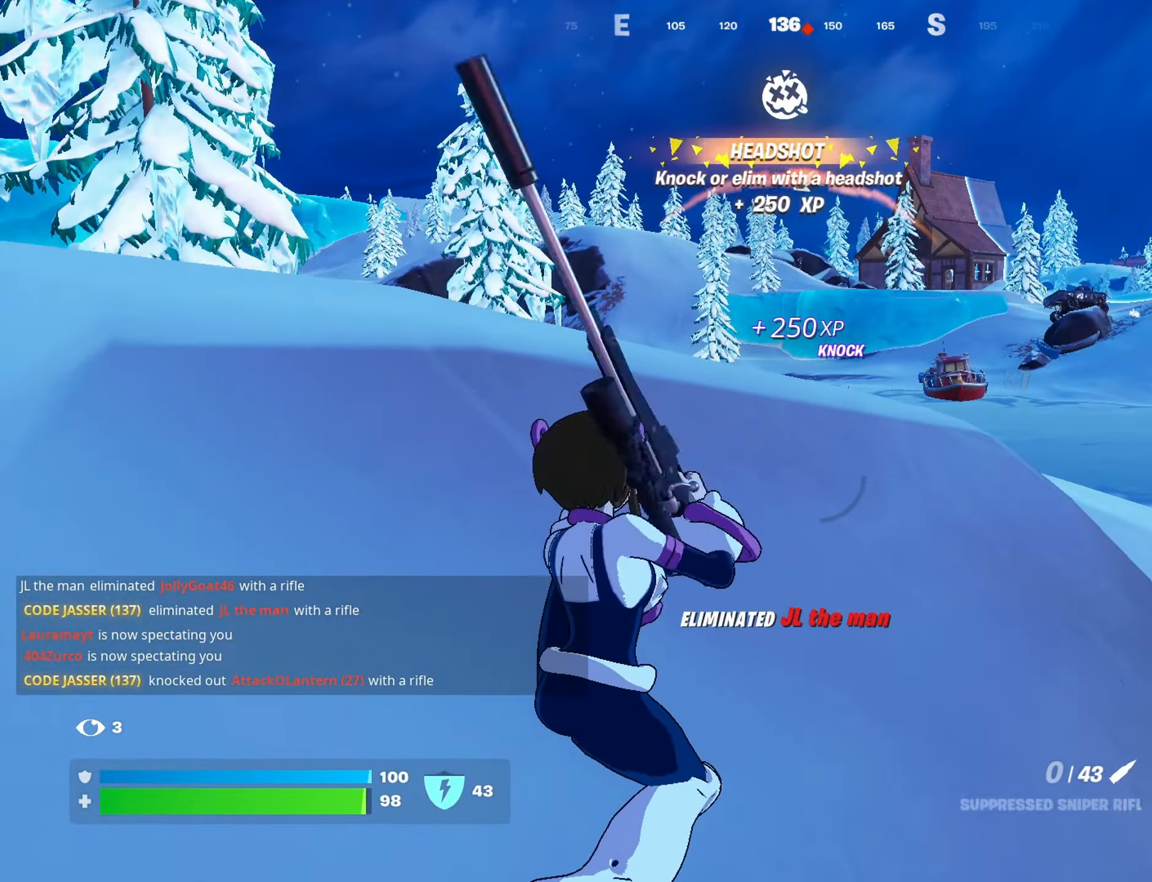
{"buttons": [], "left_stick": "center", "right_stick": "center", "events": [[83, "left_stick", "down"], [317, "left_stick", "center"], [400, "R3", "down"], [483, "R3", "up"]]}
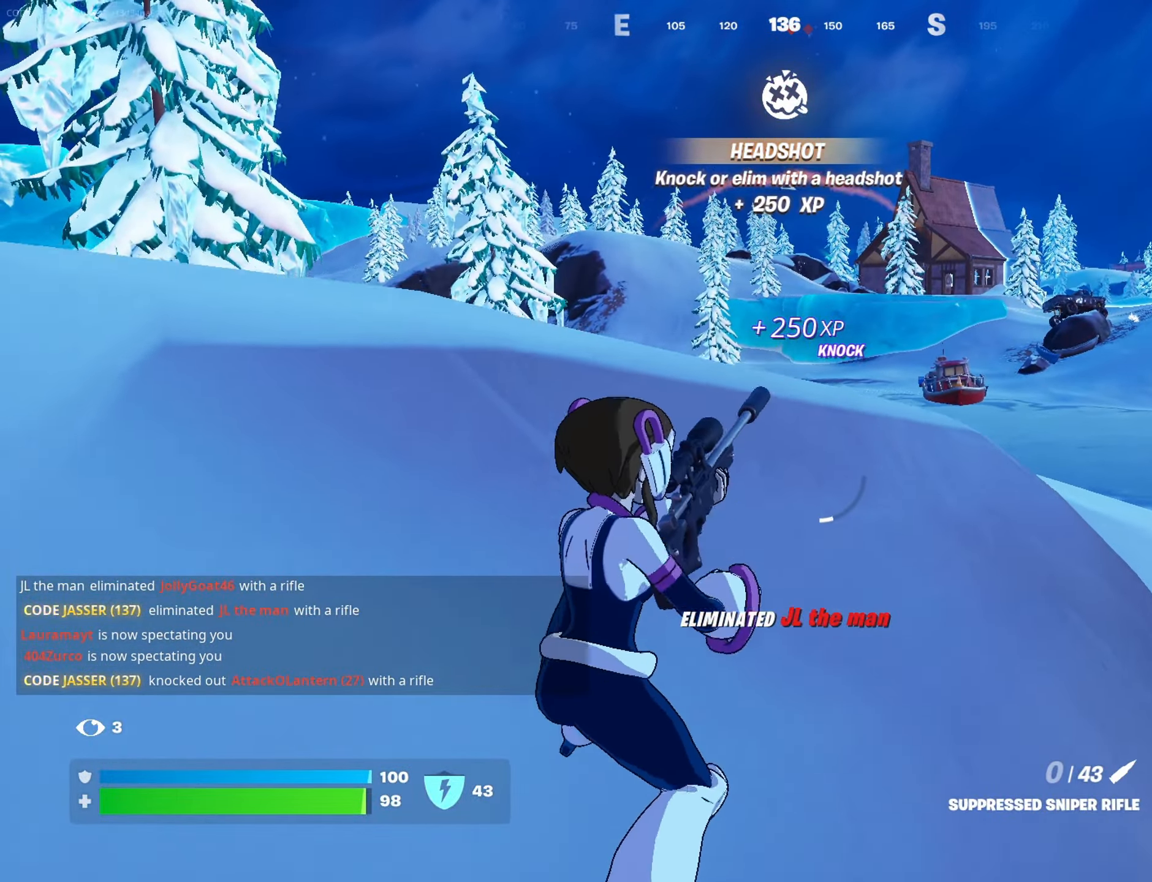
{"buttons": [], "left_stick": "center", "right_stick": "center", "events": [[50, "R3", "down"], [117, "R3", "up"], [117, "left_stick", "down"], [317, "left_stick", "right"], [367, "R3", "down"], [417, "left_stick", "center"], [433, "R3", "up"]]}
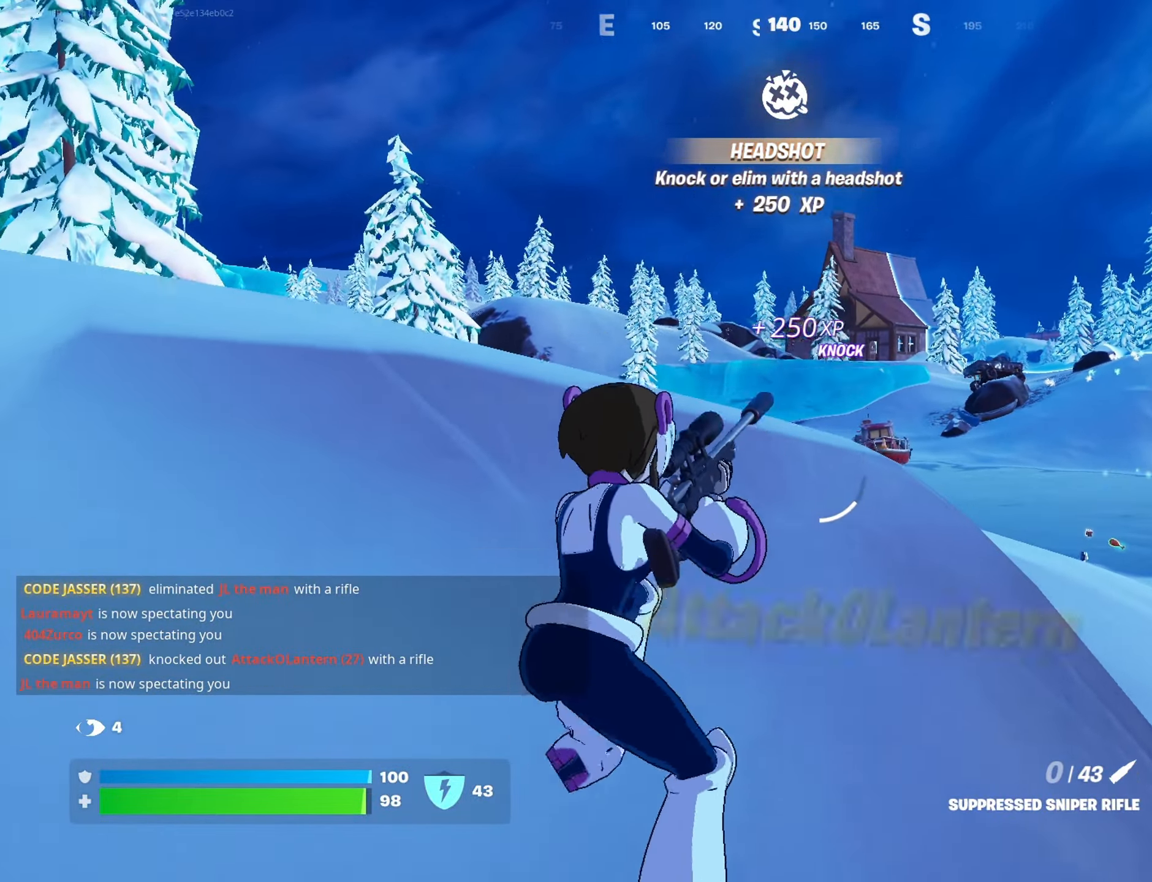
{"buttons": [], "left_stick": "left", "right_stick": "center", "events": [[33, "L2", "down"], [167, "R3", "down"], [233, "R3", "up"], [267, "L2", "up"], [467, "left_stick", "left"]]}
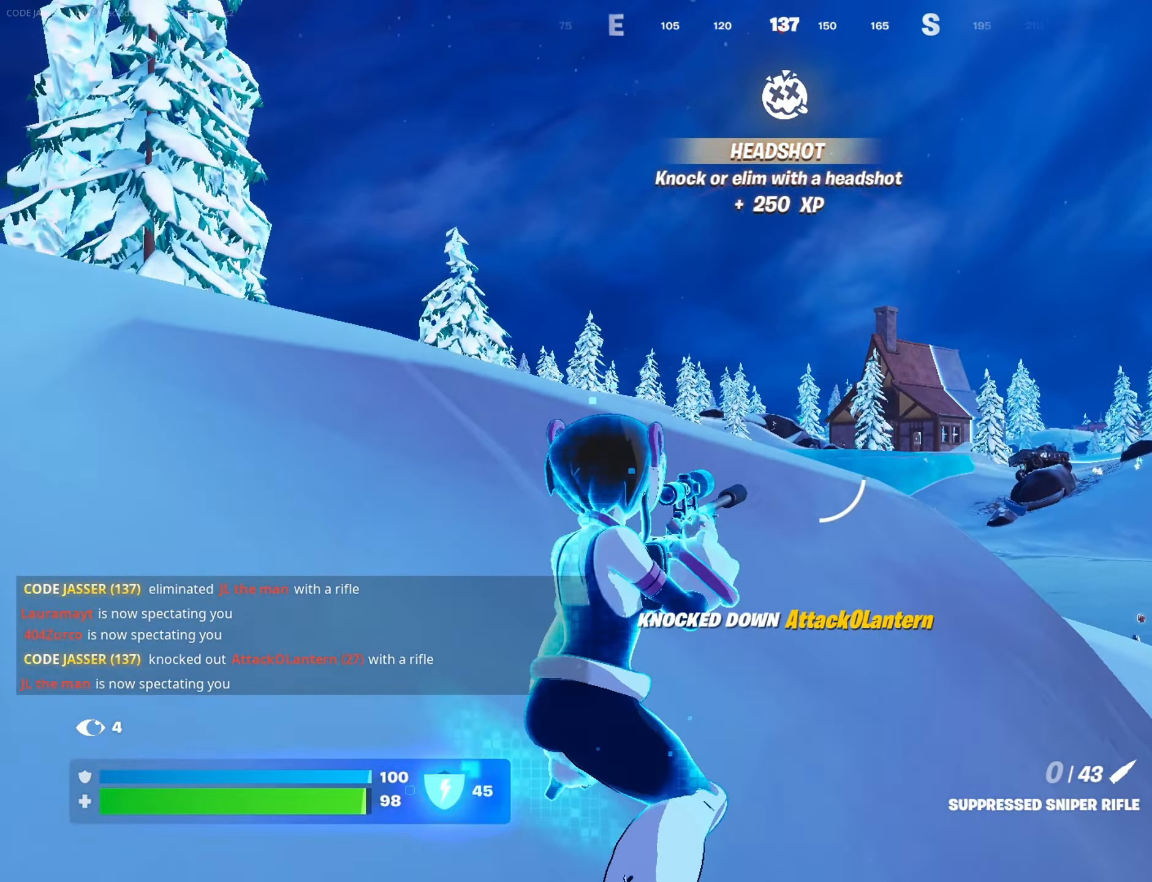
{"buttons": ["L2"], "left_stick": "up", "right_stick": "center", "events": [[50, "R3", "down"], [117, "R3", "up"], [217, "left_stick", "up-left"], [383, "L2", "down"], [500, "left_stick", "up"]]}
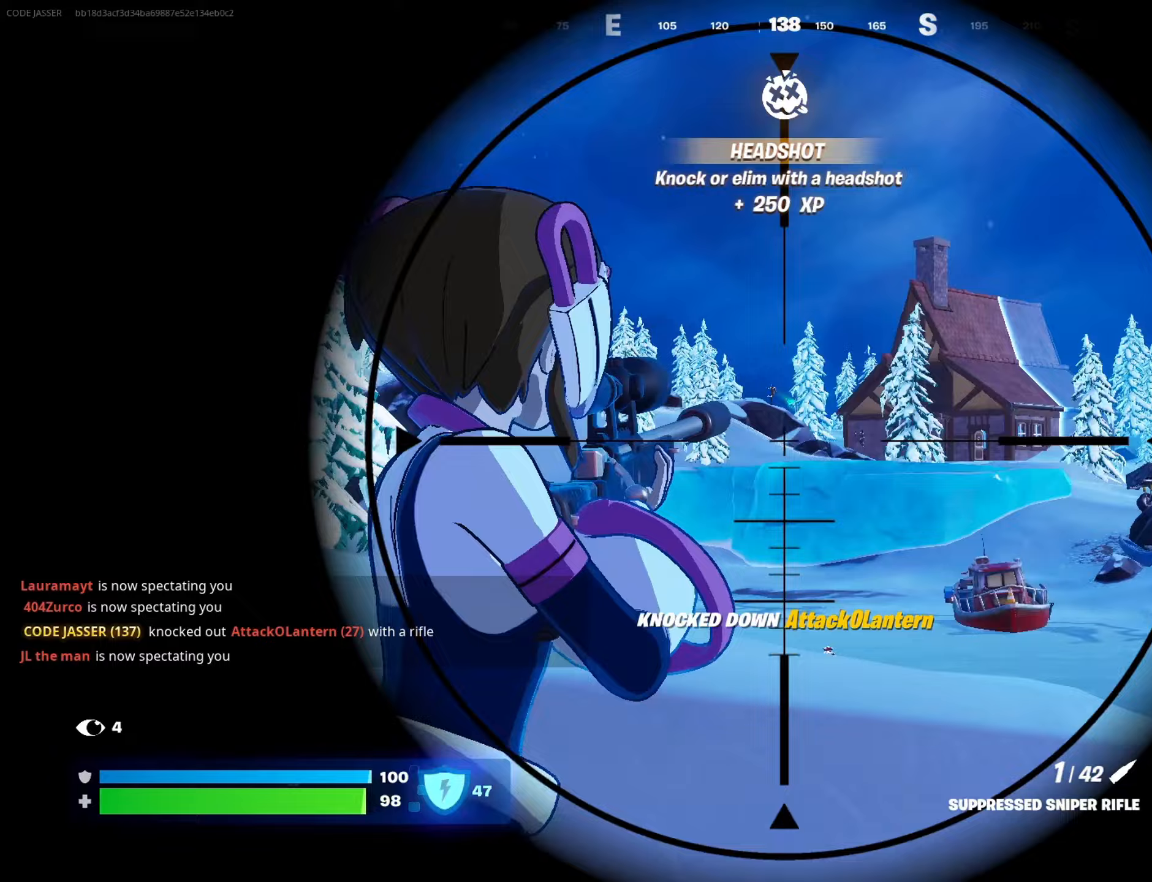
{"buttons": ["L2"], "left_stick": "up-right", "right_stick": "up-left", "events": [[17, "left_stick", "up-right"], [150, "right_stick", "right"], [283, "right_stick", "up-right"], [500, "right_stick", "up-left"]]}
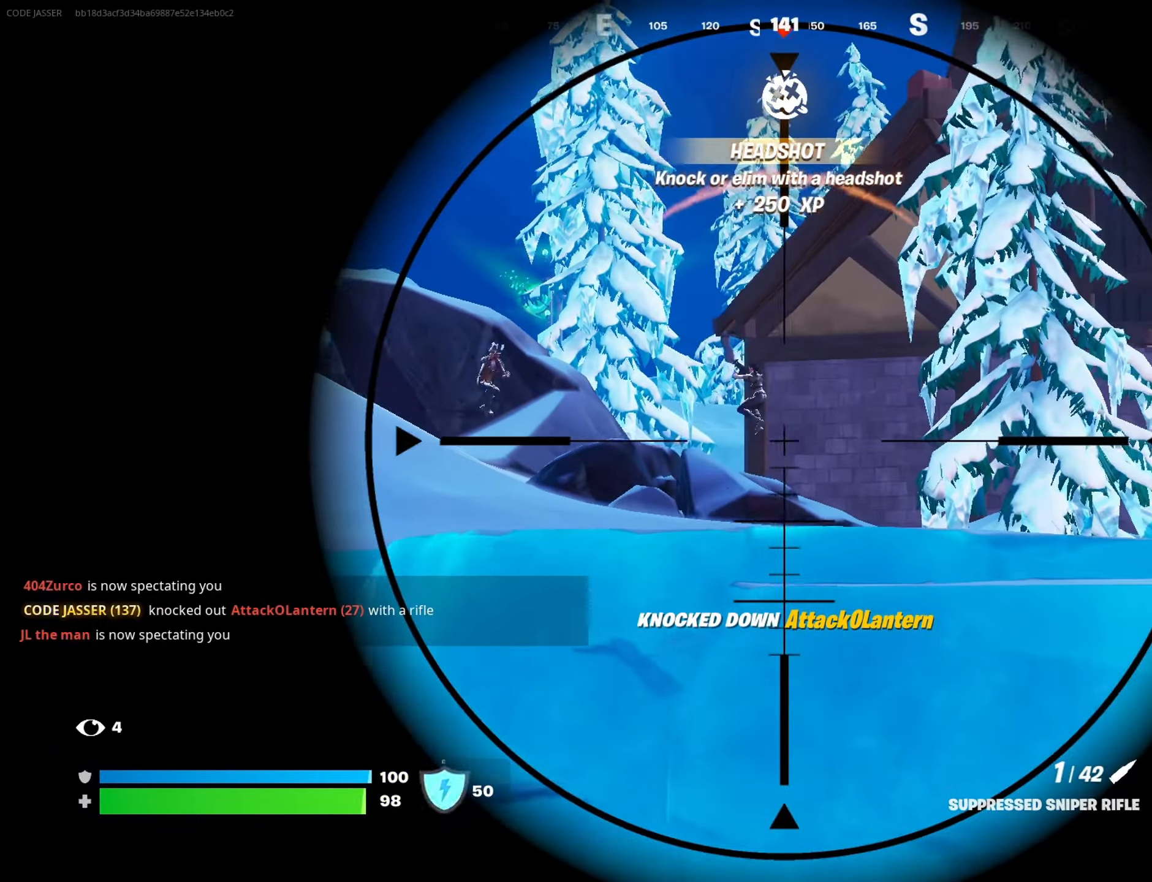
{"buttons": ["L2"], "left_stick": "up-left", "right_stick": "center", "events": [[17, "left_stick", "up-left"], [100, "left_stick", "left"], [167, "right_stick", "down-left"], [217, "right_stick", "left"], [350, "right_stick", "up-left"], [367, "left_stick", "up-left"], [483, "right_stick", "center"]]}
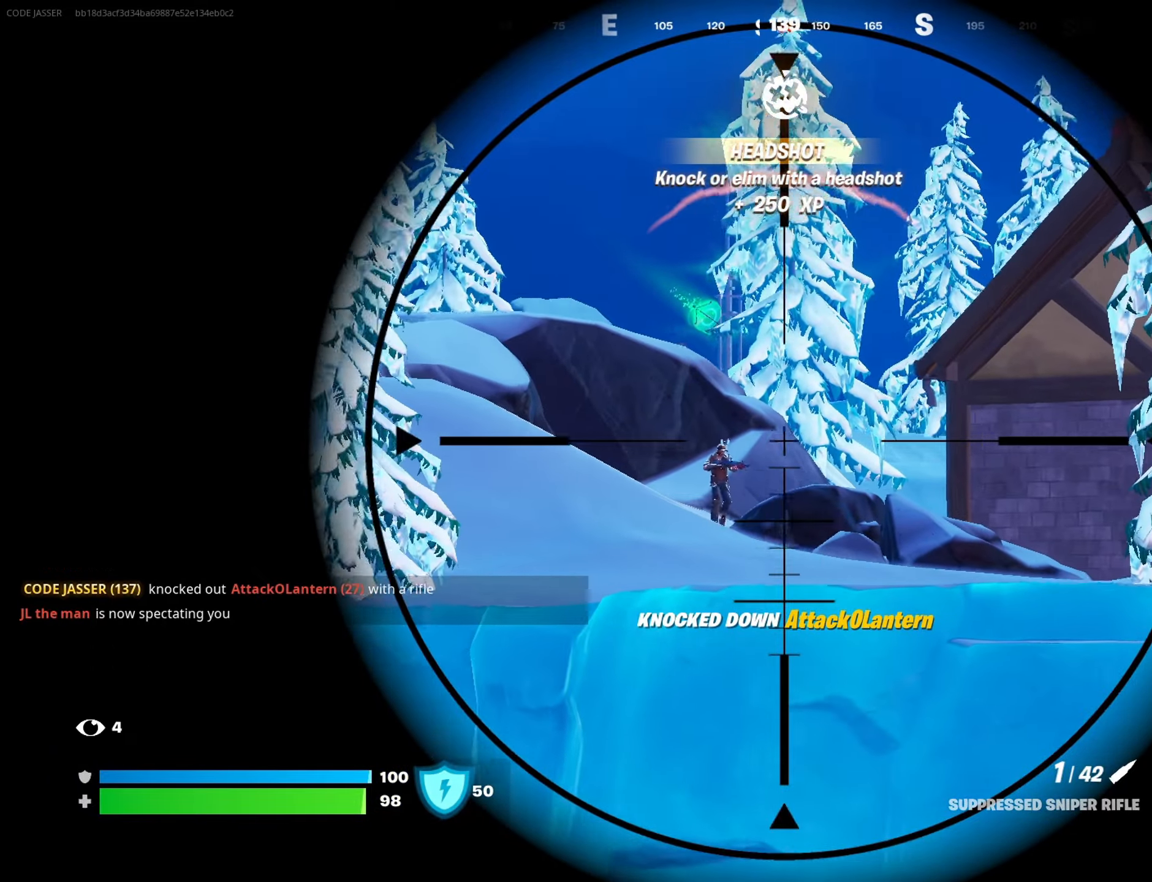
{"buttons": ["L2"], "left_stick": "up-left", "right_stick": "center", "events": [[133, "right_stick", "down-left"], [267, "right_stick", "center"]]}
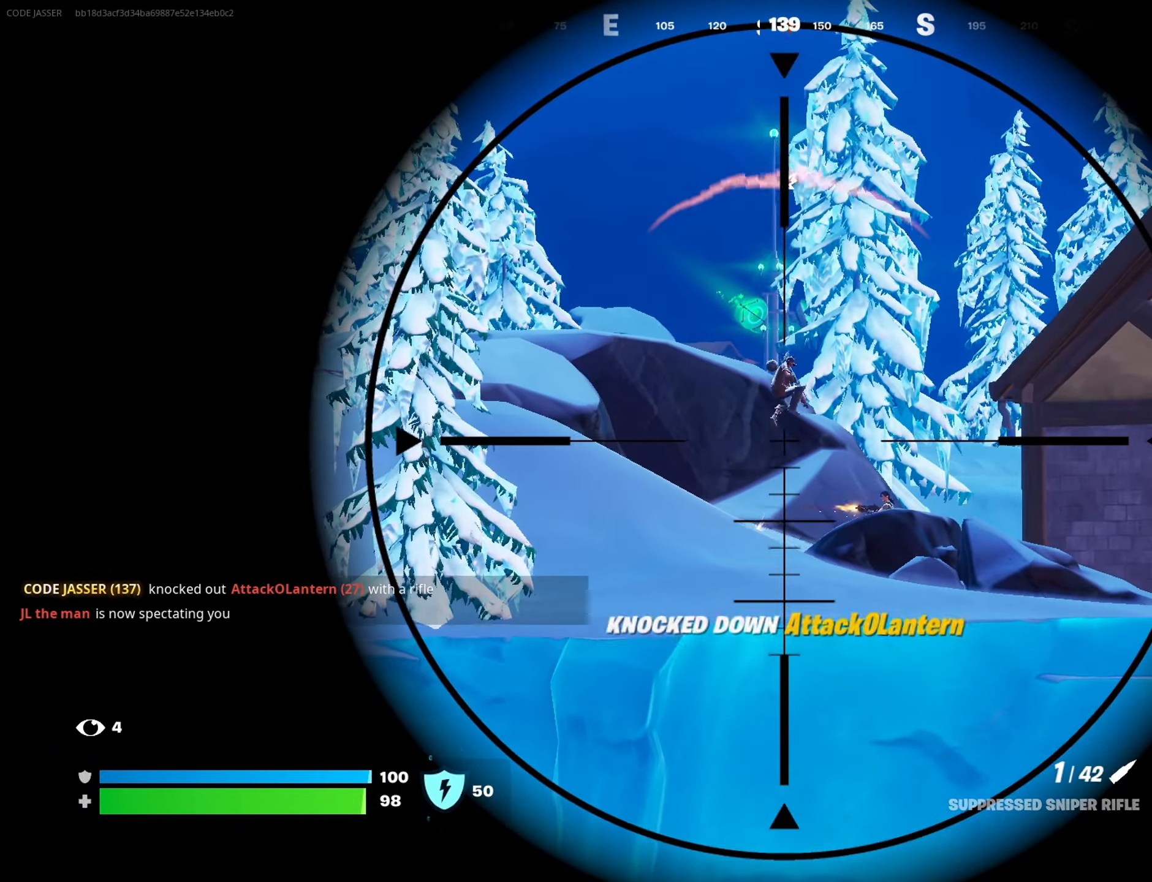
{"buttons": ["R1"], "left_stick": "up-right", "right_stick": "center", "events": [[50, "left_stick", "up"], [83, "right_stick", "left"], [150, "left_stick", "up-right"], [183, "R2", "down"], [183, "right_stick", "up"], [217, "L2", "up"], [250, "R2", "up"], [250, "right_stick", "down"], [317, "right_stick", "center"], [350, "R1", "down"], [383, "R1", "up"], [433, "R1", "down"]]}
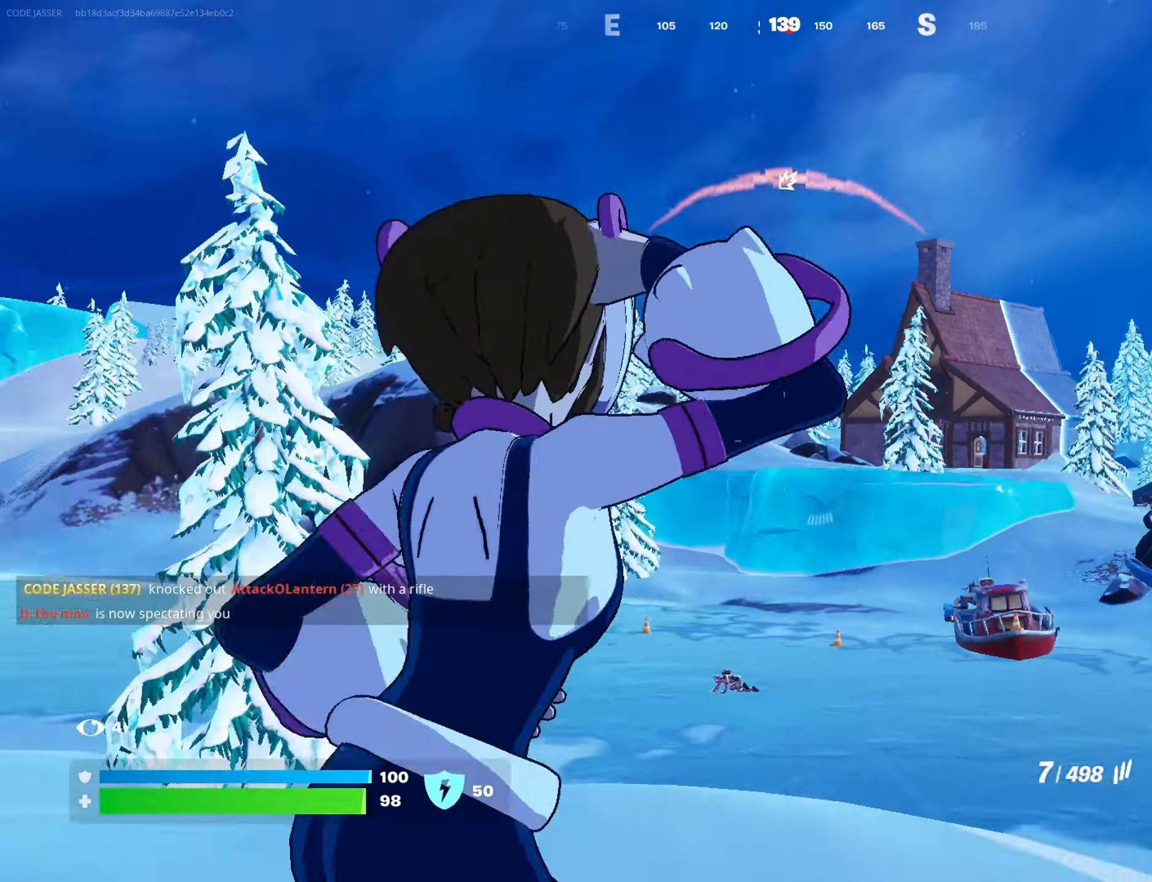
{"buttons": ["L2", "R3"], "left_stick": "center", "right_stick": "center", "events": [[17, "R1", "up"], [167, "left_stick", "up-left"], [333, "L2", "down"], [417, "left_stick", "center"], [450, "R3", "down"]]}
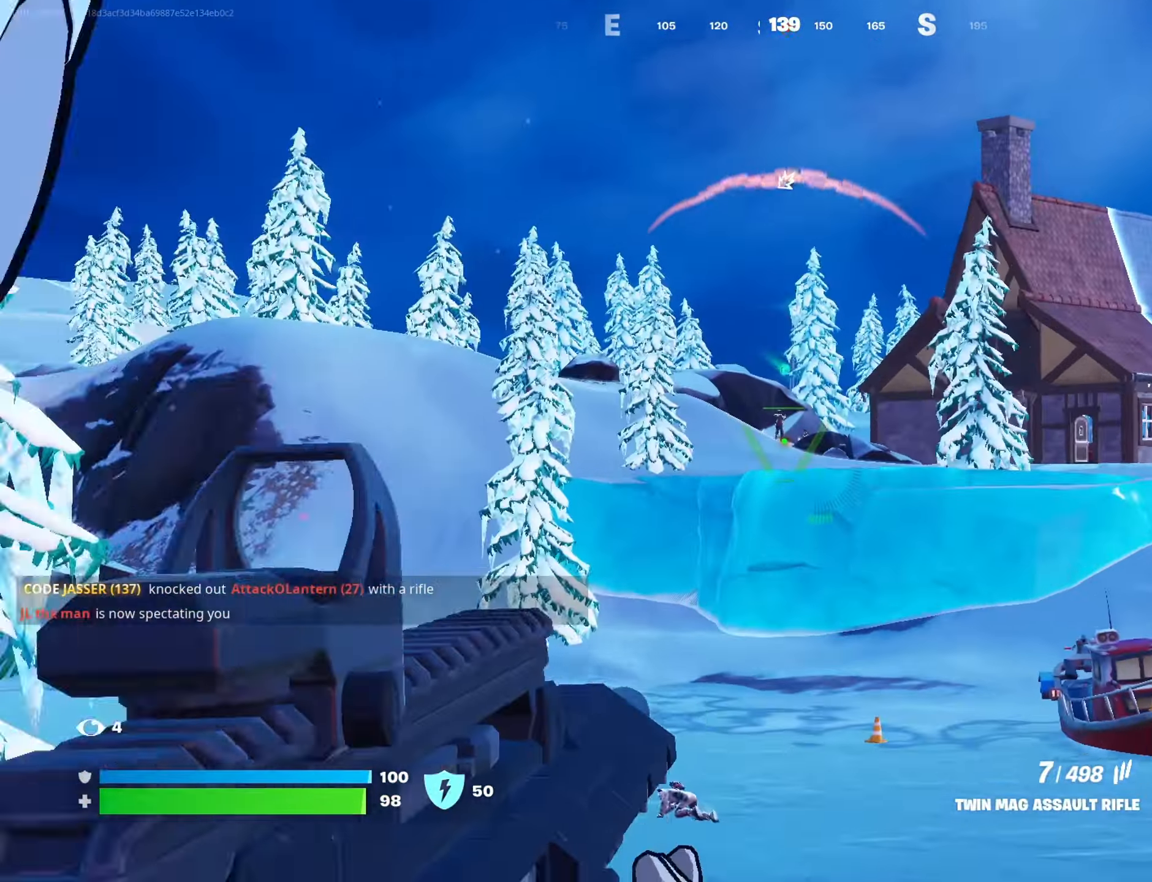
{"buttons": ["L2", "R2"], "left_stick": "center", "right_stick": "down", "events": [[67, "R3", "up"], [117, "right_stick", "up"], [233, "right_stick", "center"], [250, "R2", "down"], [283, "right_stick", "down"]]}
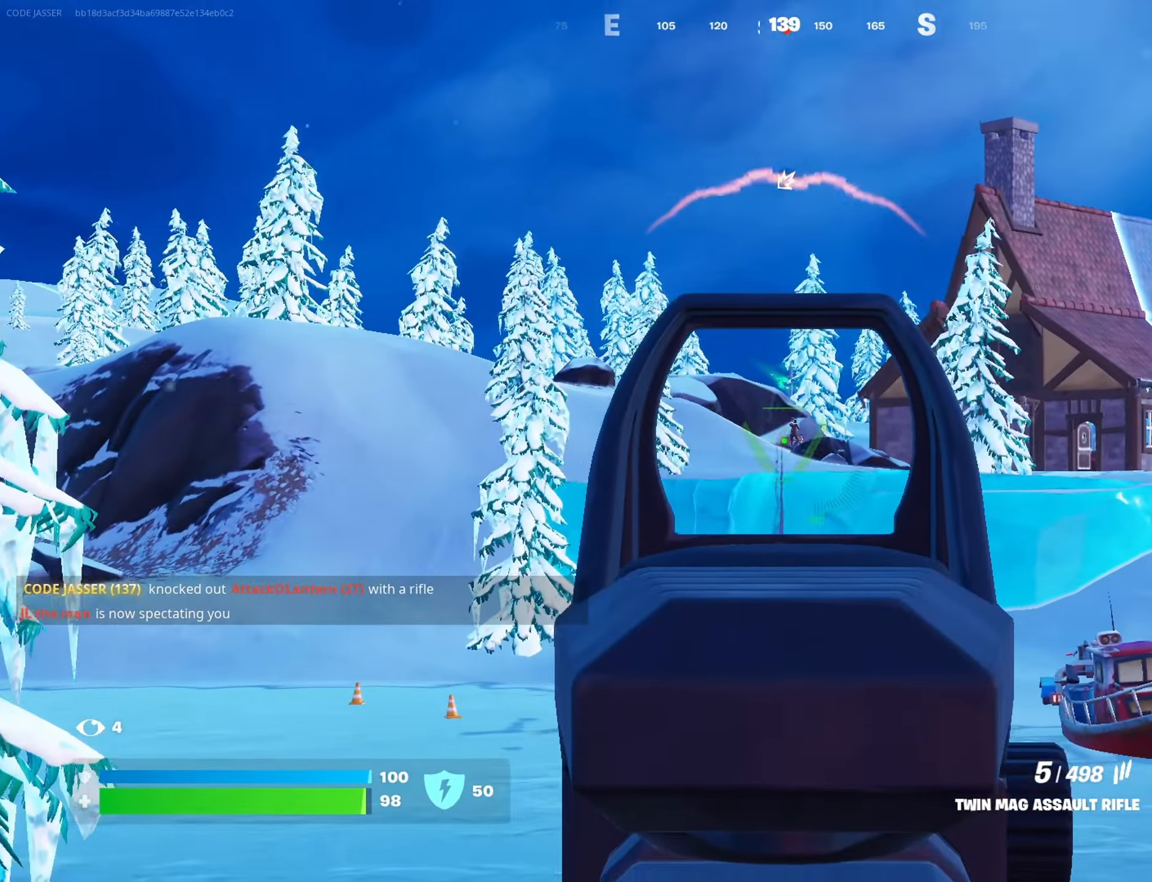
{"buttons": ["L2", "R2"], "left_stick": "up-right", "right_stick": "center", "events": [[83, "right_stick", "center"], [333, "left_stick", "up-right"]]}
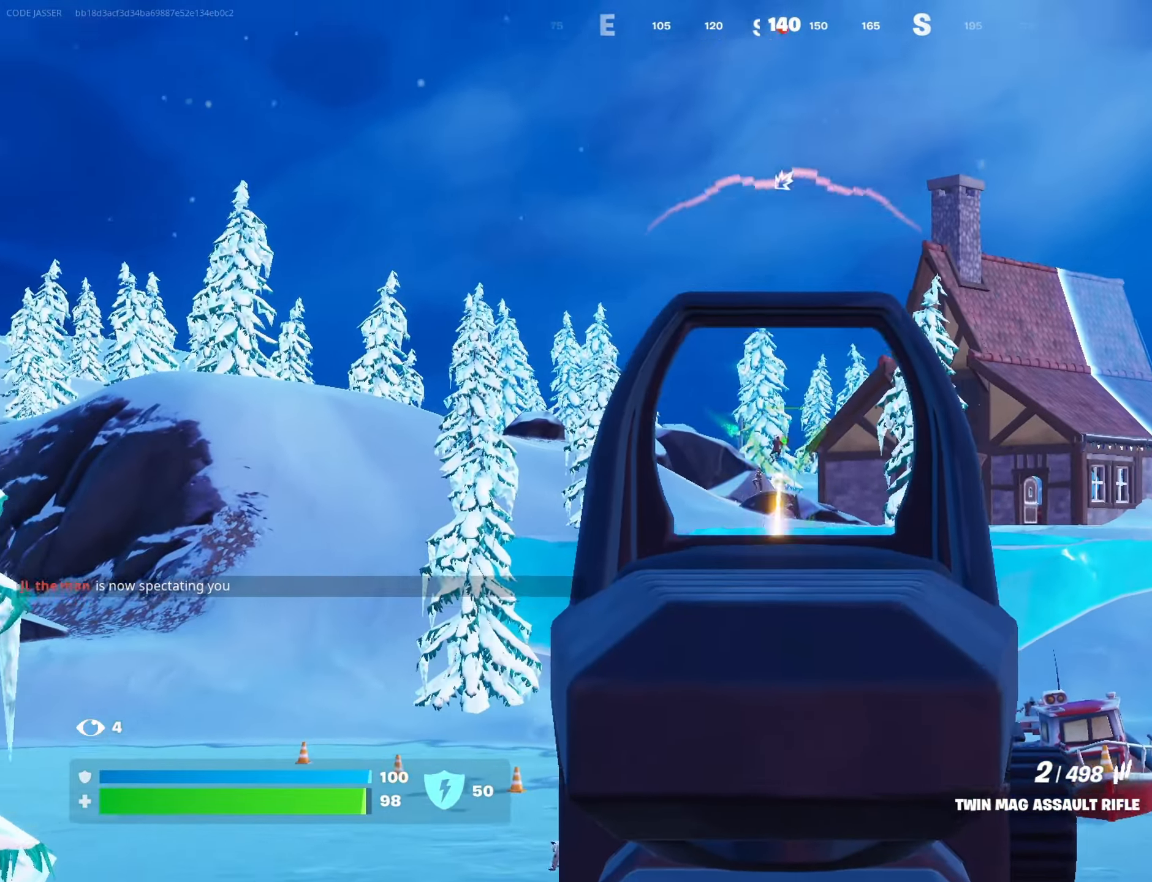
{"buttons": [], "left_stick": "up-right", "right_stick": "center", "events": [[17, "right_stick", "down-right"], [117, "right_stick", "down"], [400, "right_stick", "center"], [417, "L2", "up"], [417, "SQUARE", "down"], [450, "R2", "up"], [483, "SQUARE", "up"]]}
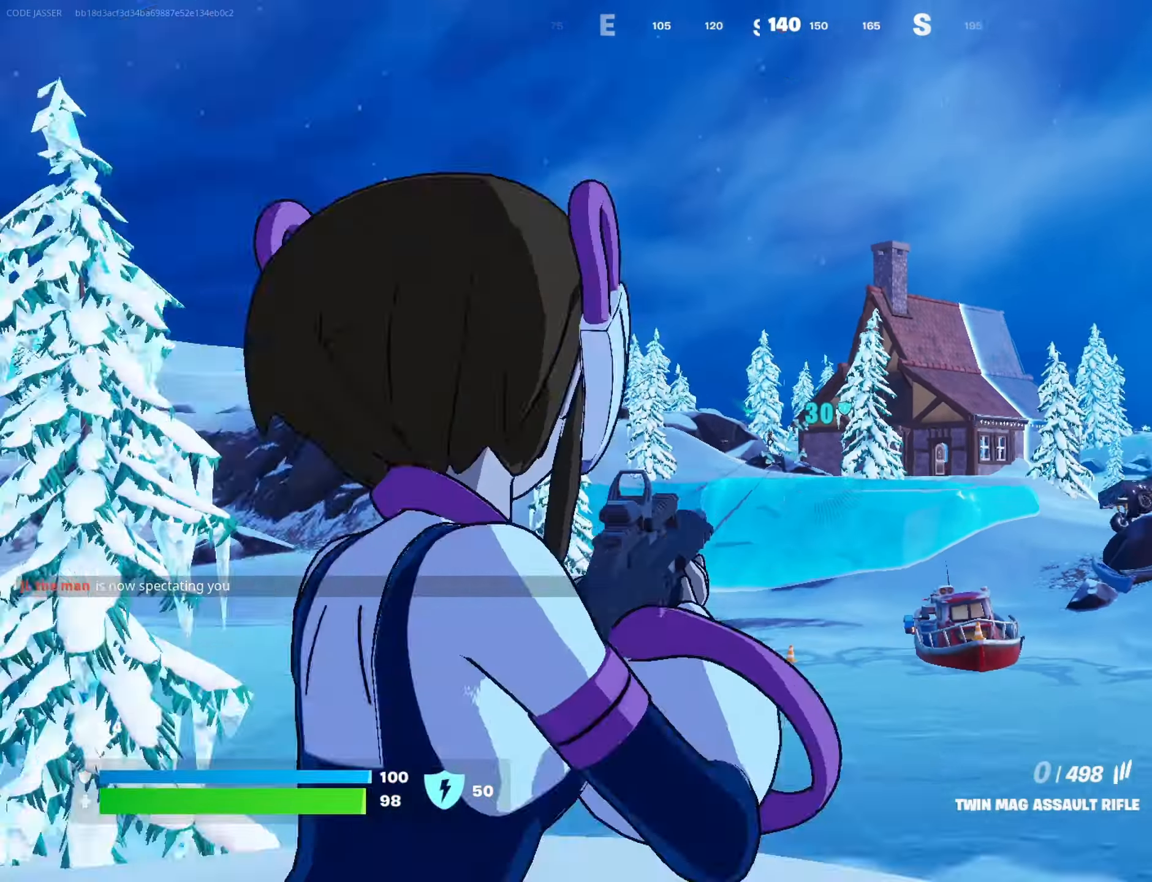
{"buttons": [], "left_stick": "up-left", "right_stick": "center", "events": [[83, "right_stick", "right"], [183, "right_stick", "center"], [200, "left_stick", "up-left"], [417, "right_stick", "up-left"], [483, "right_stick", "center"]]}
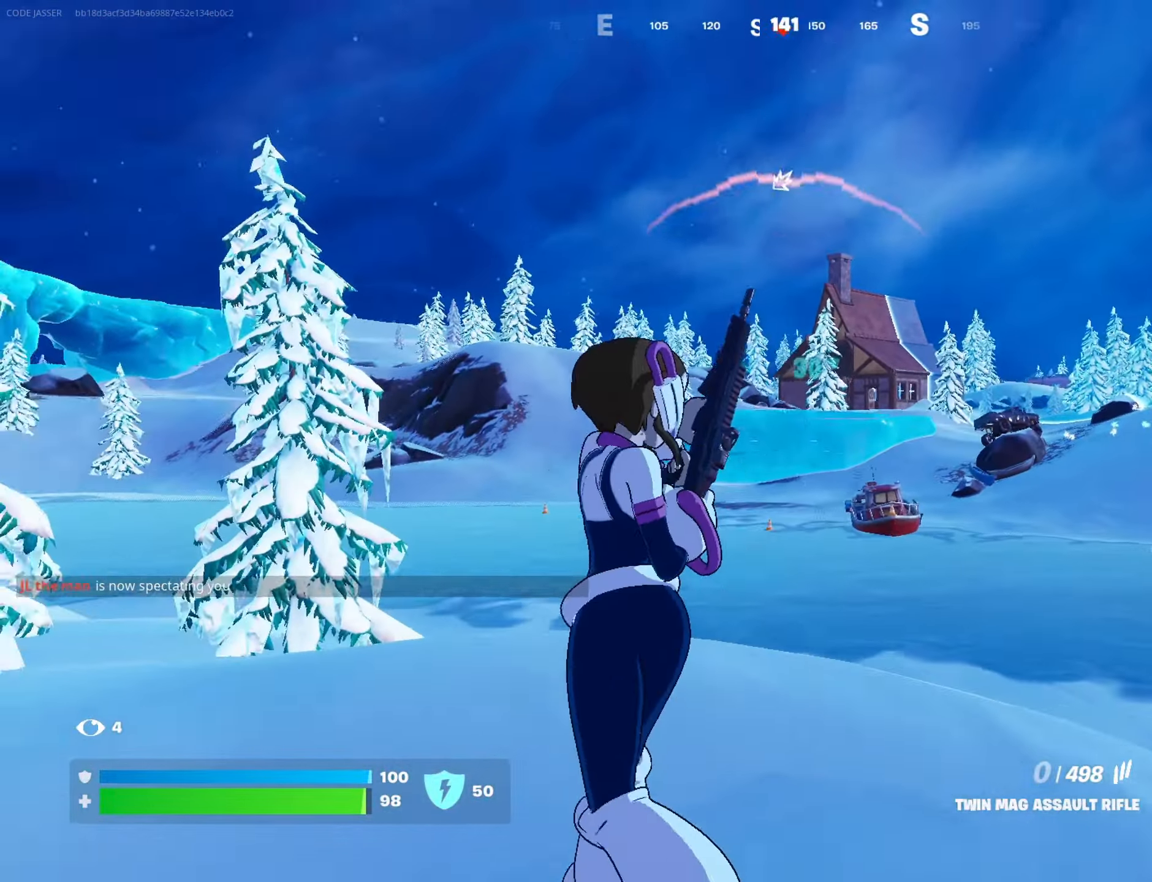
{"buttons": [], "left_stick": "up-left", "right_stick": "center", "events": []}
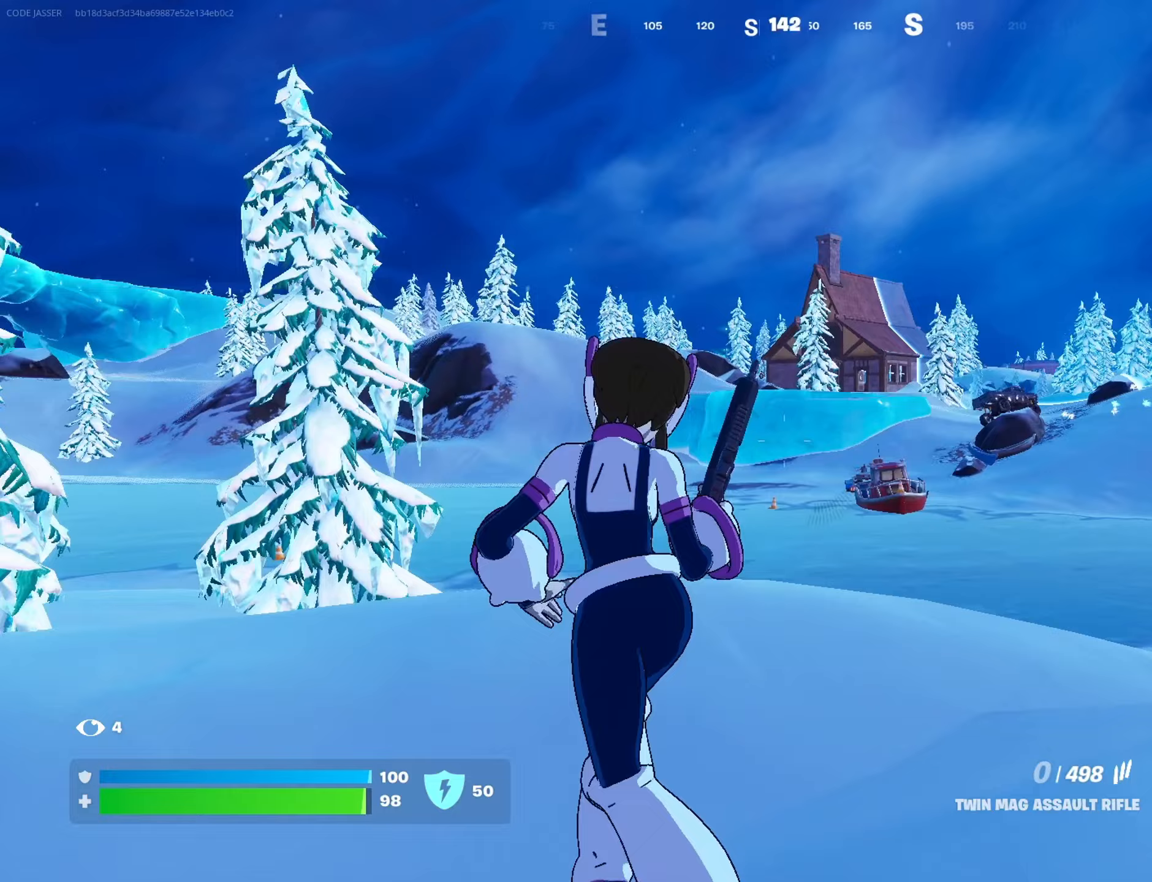
{"buttons": [], "left_stick": "up-left", "right_stick": "center", "events": []}
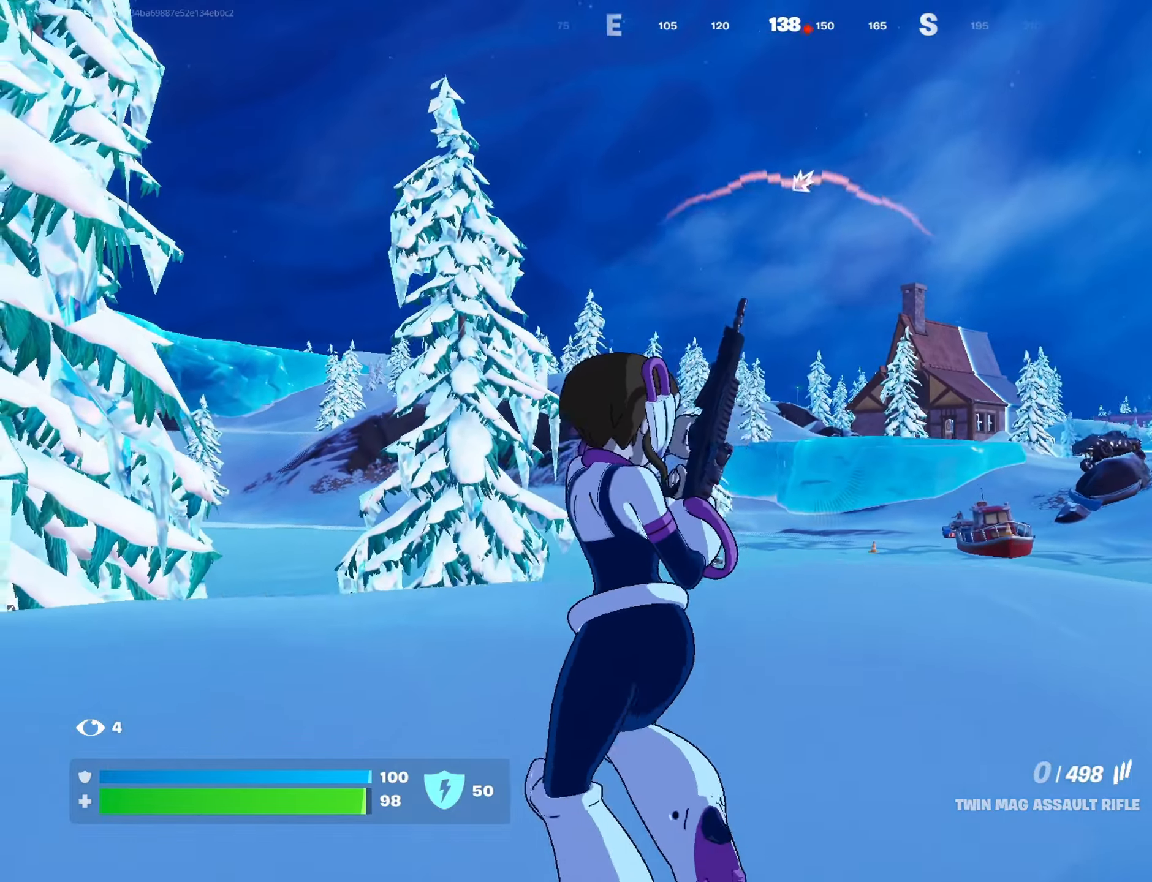
{"buttons": [], "left_stick": "up-right", "right_stick": "center", "events": [[367, "left_stick", "up"], [500, "left_stick", "up-right"]]}
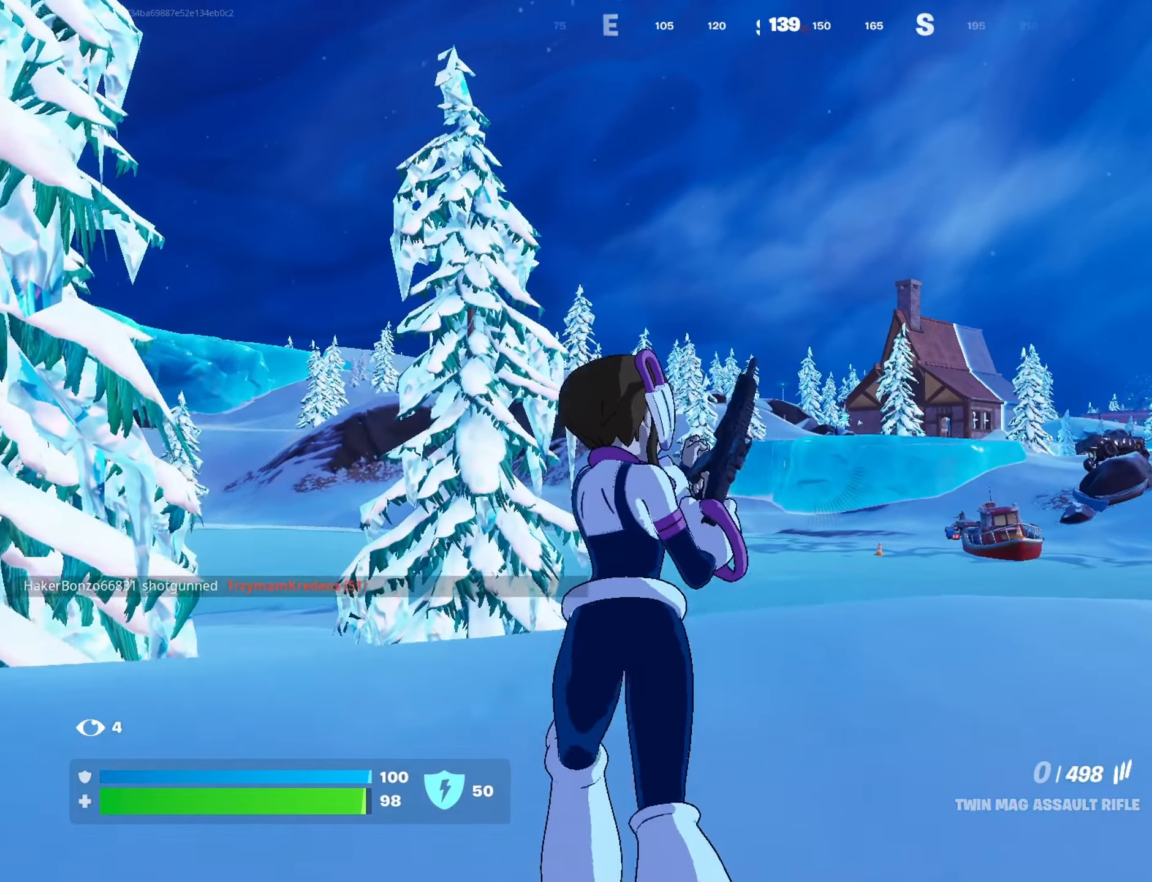
{"buttons": [], "left_stick": "up-right", "right_stick": "center", "events": []}
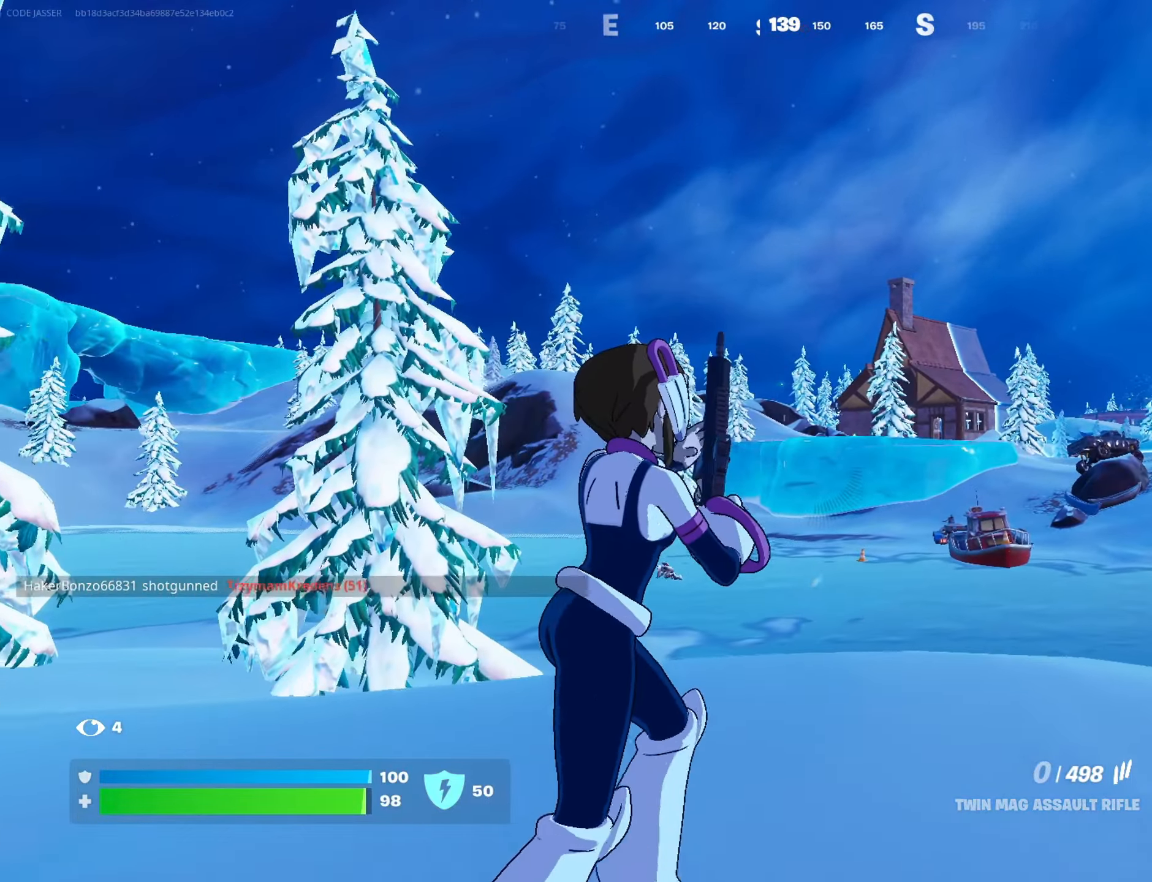
{"buttons": ["L2"], "left_stick": "up-right", "right_stick": "center", "events": [[283, "L2", "down"]]}
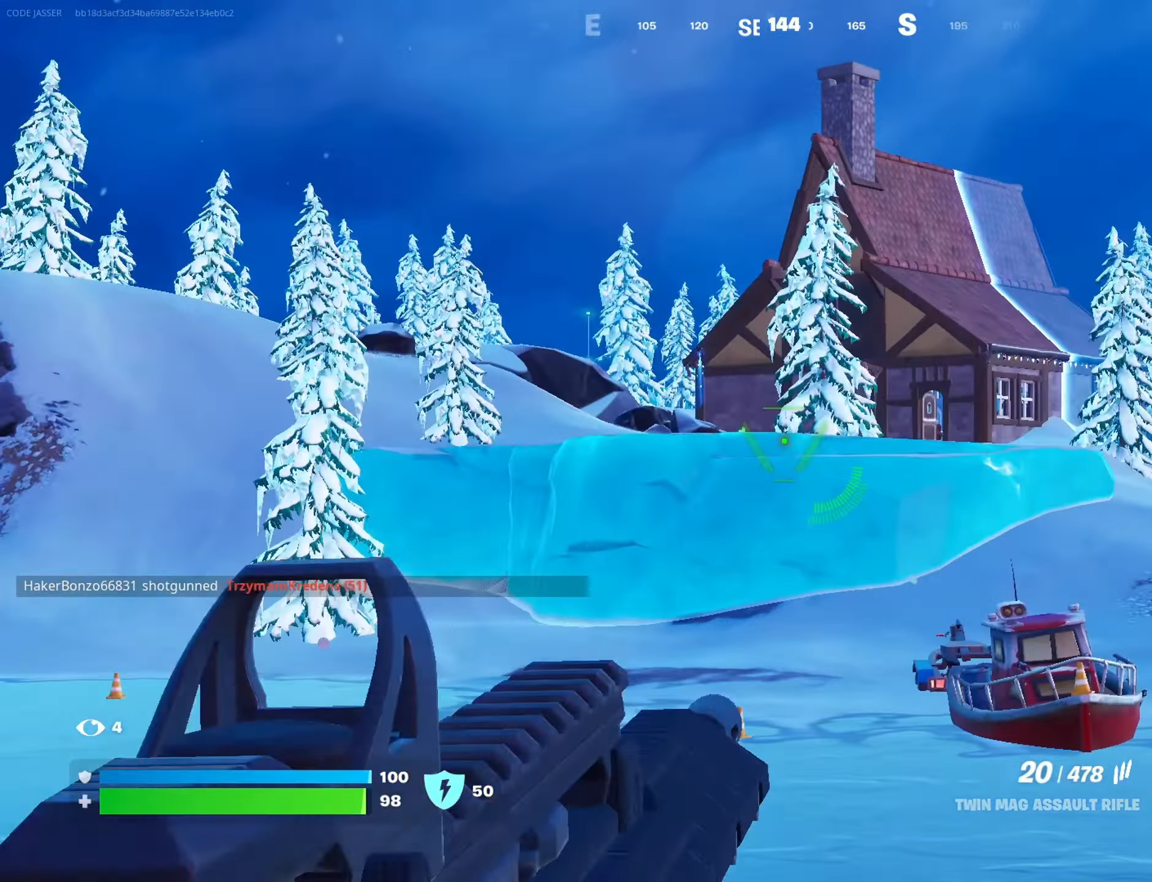
{"buttons": ["L2"], "left_stick": "up-left", "right_stick": "center", "events": [[33, "right_stick", "left"], [83, "left_stick", "up-left"], [83, "right_stick", "center"], [183, "right_stick", "left"], [267, "right_stick", "center"]]}
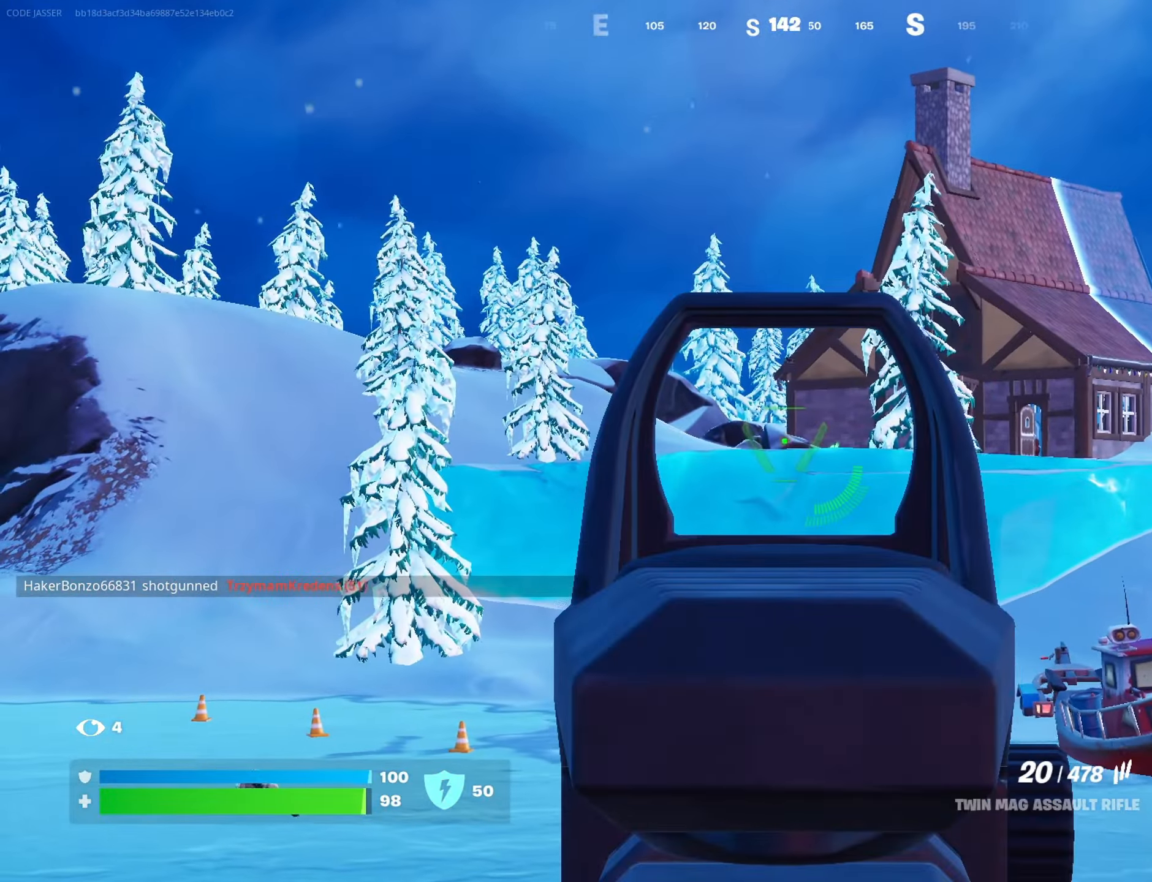
{"buttons": ["R3"], "left_stick": "up-right", "right_stick": "right", "events": [[350, "left_stick", "up-right"], [367, "L2", "up"], [367, "R1", "down"], [383, "right_stick", "right"], [433, "R1", "up"], [500, "R3", "down"]]}
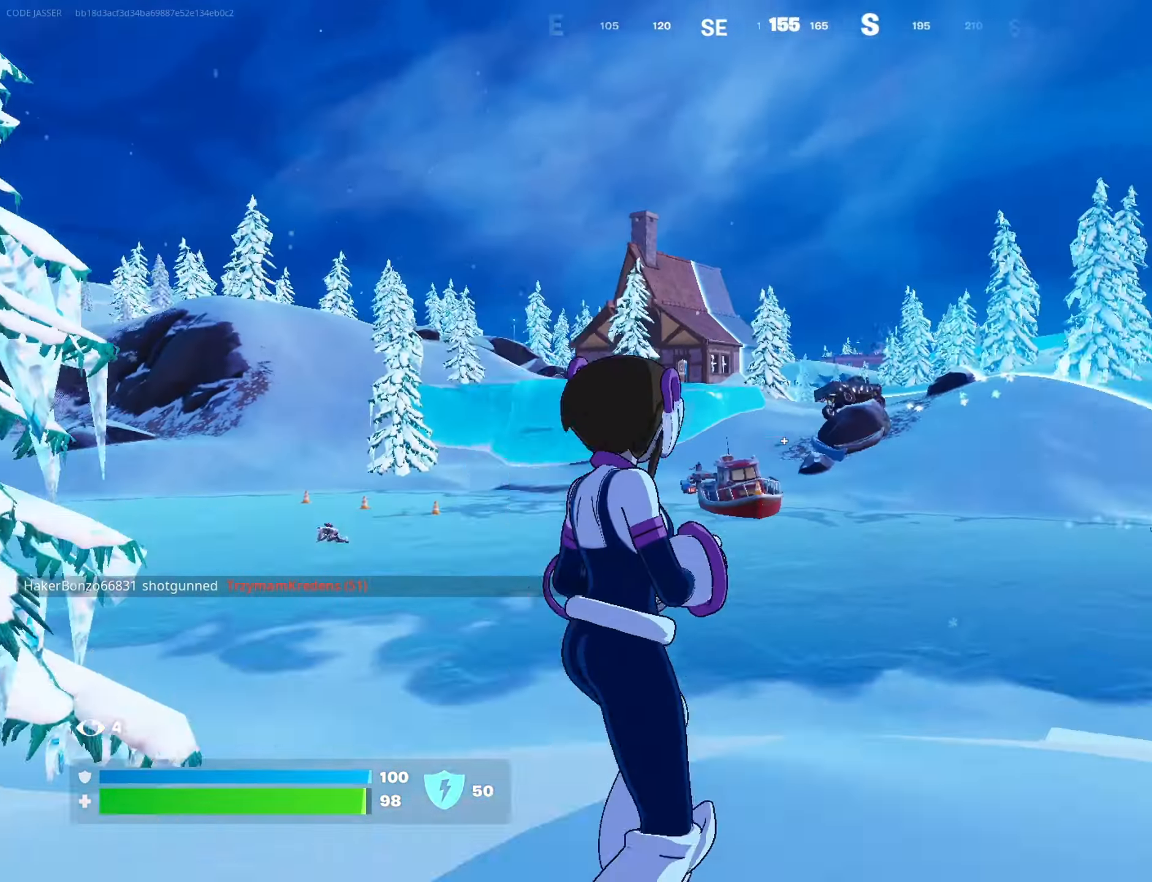
{"buttons": [], "left_stick": "up-right", "right_stick": "center", "events": [[83, "left_stick", "right"], [217, "left_stick", "up-right"], [283, "right_stick", "center"], [367, "R3", "up"]]}
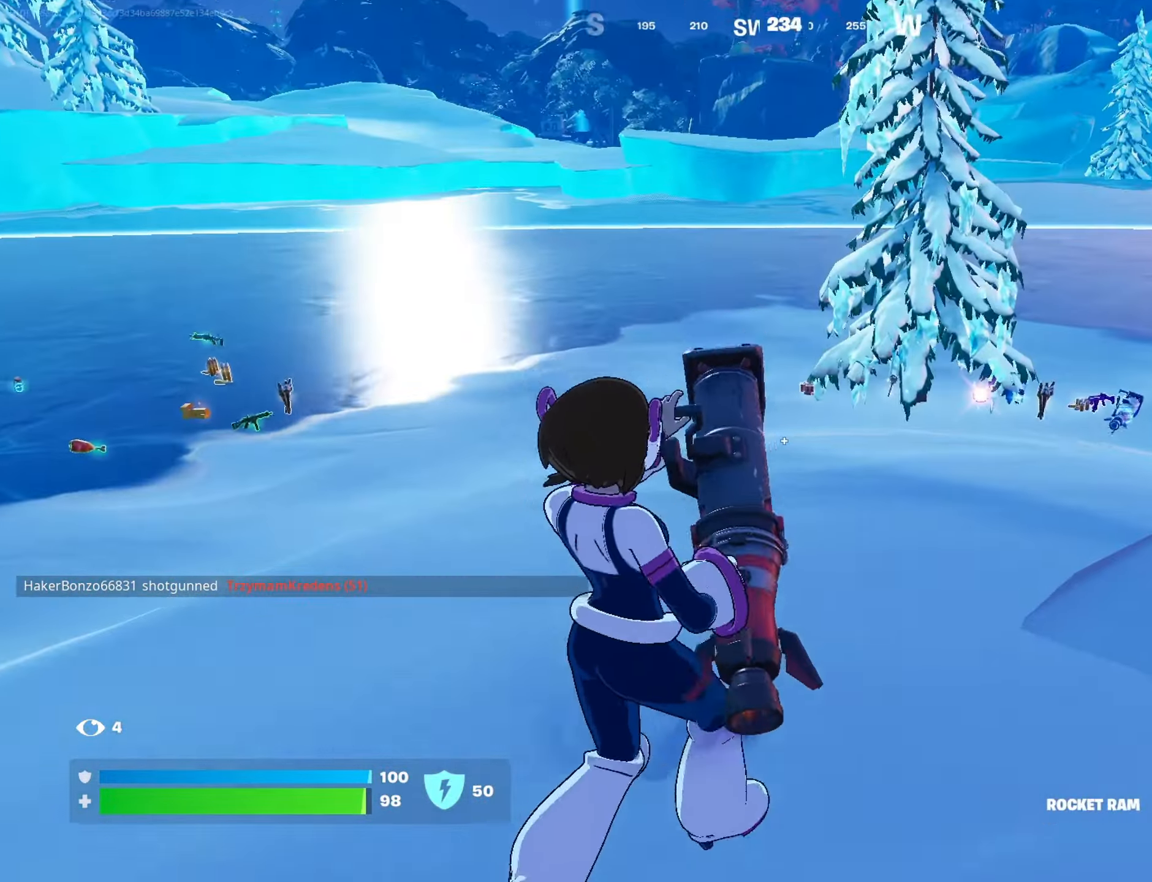
{"buttons": [], "left_stick": "up-right", "right_stick": "right", "events": [[67, "right_stick", "left"], [183, "R3", "down"], [183, "right_stick", "center"], [233, "R2", "down"], [233, "R3", "up"], [250, "right_stick", "right"], [317, "R2", "up"], [317, "right_stick", "center"], [383, "right_stick", "right"]]}
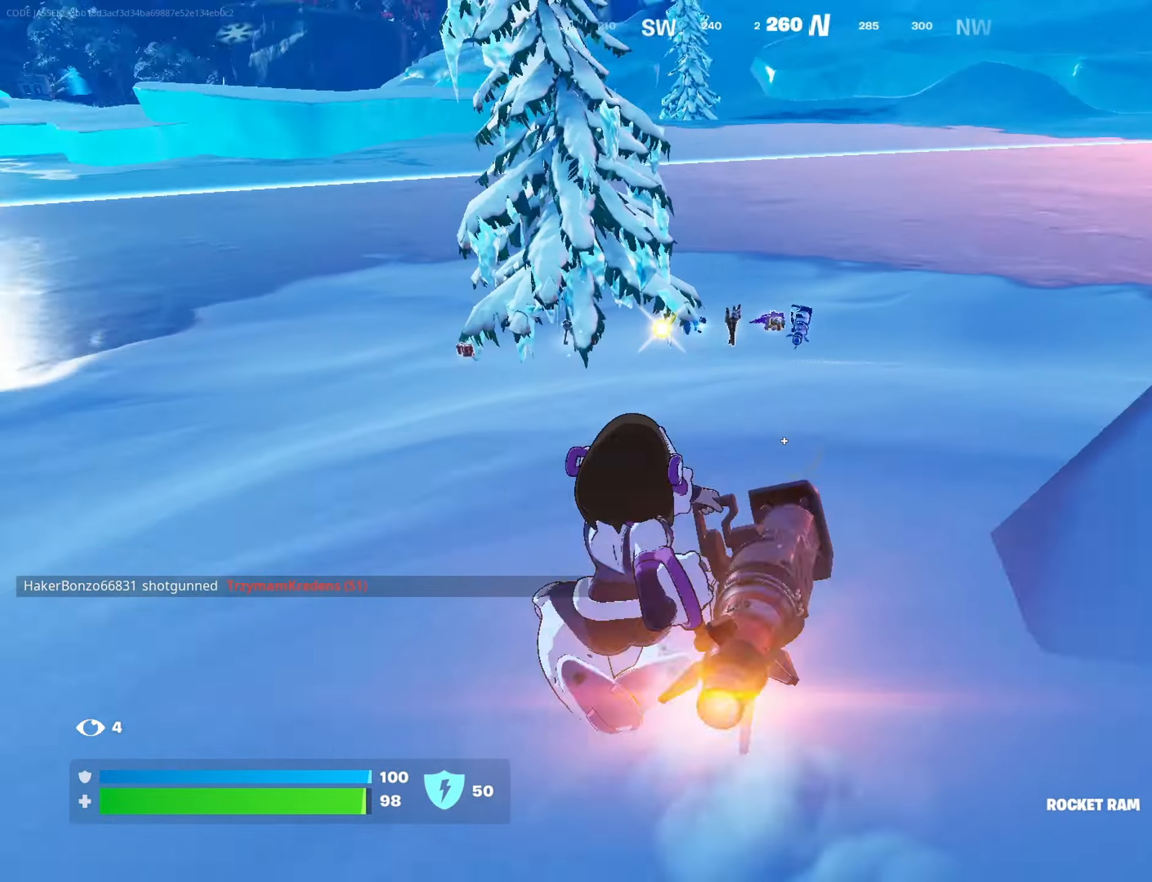
{"buttons": ["R3"], "left_stick": "up-right", "right_stick": "center", "events": [[50, "right_stick", "center"], [483, "R3", "down"]]}